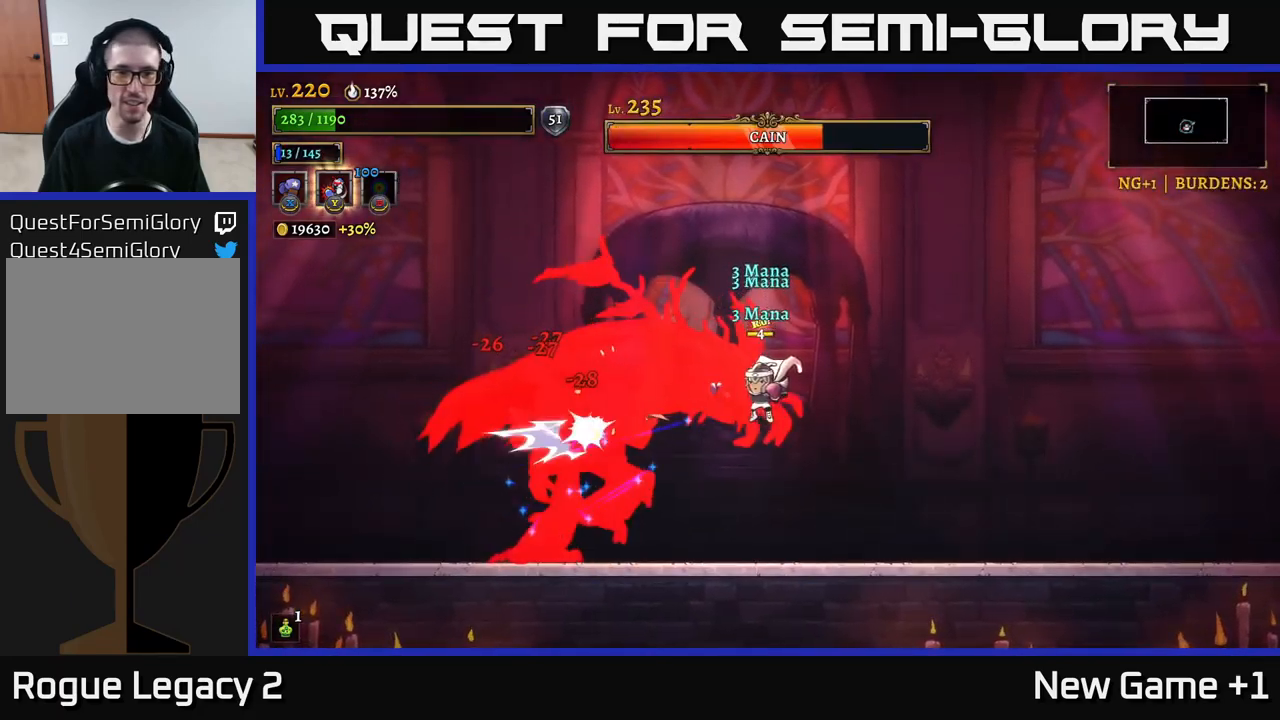
Gameplay with a controller (Xbox layout); each line is a JSON object with the inputs held at the frame after it. "events" lists button and stick changes between this image and that frame as [ms after this image, input, new state], when the widget could be followed in between.
{"buttons": [], "left_stick": "right", "right_stick": "center", "events": [[67, "left_stick", "right"], [84, "X", "up"]]}
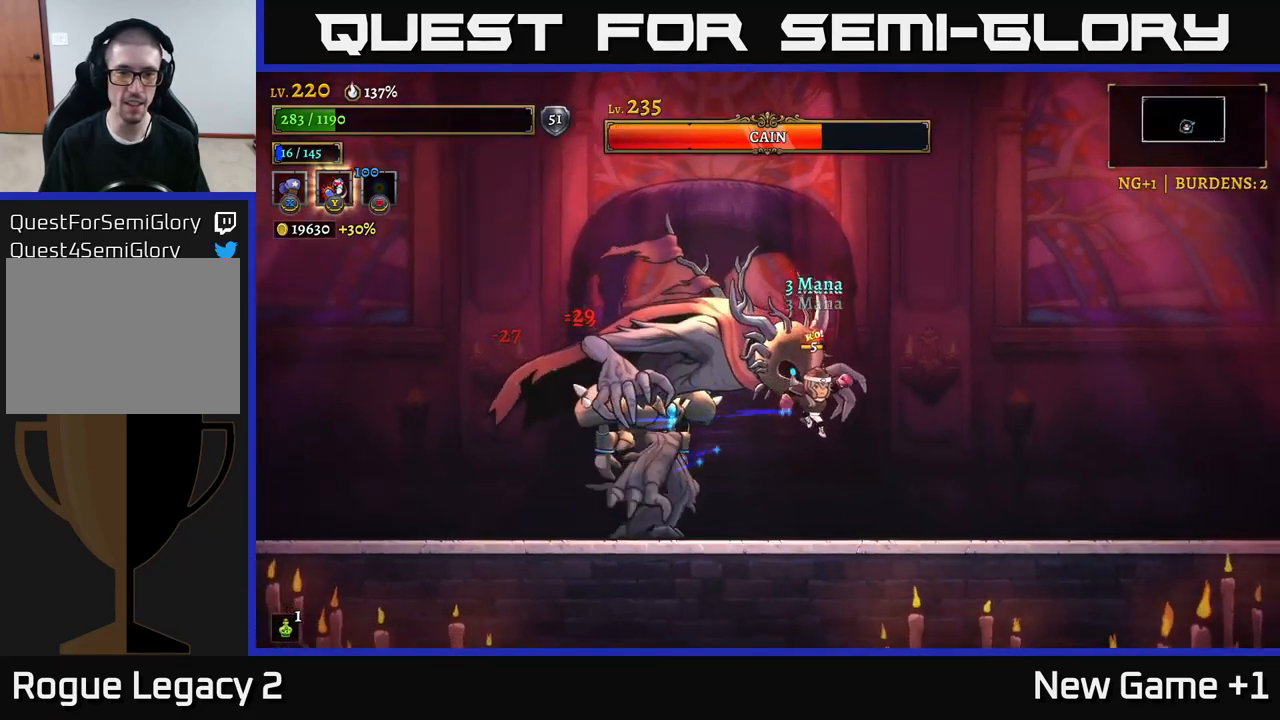
{"buttons": ["X"], "left_stick": "center", "right_stick": "center", "events": [[234, "left_stick", "left"], [250, "X", "down"], [367, "left_stick", "center"]]}
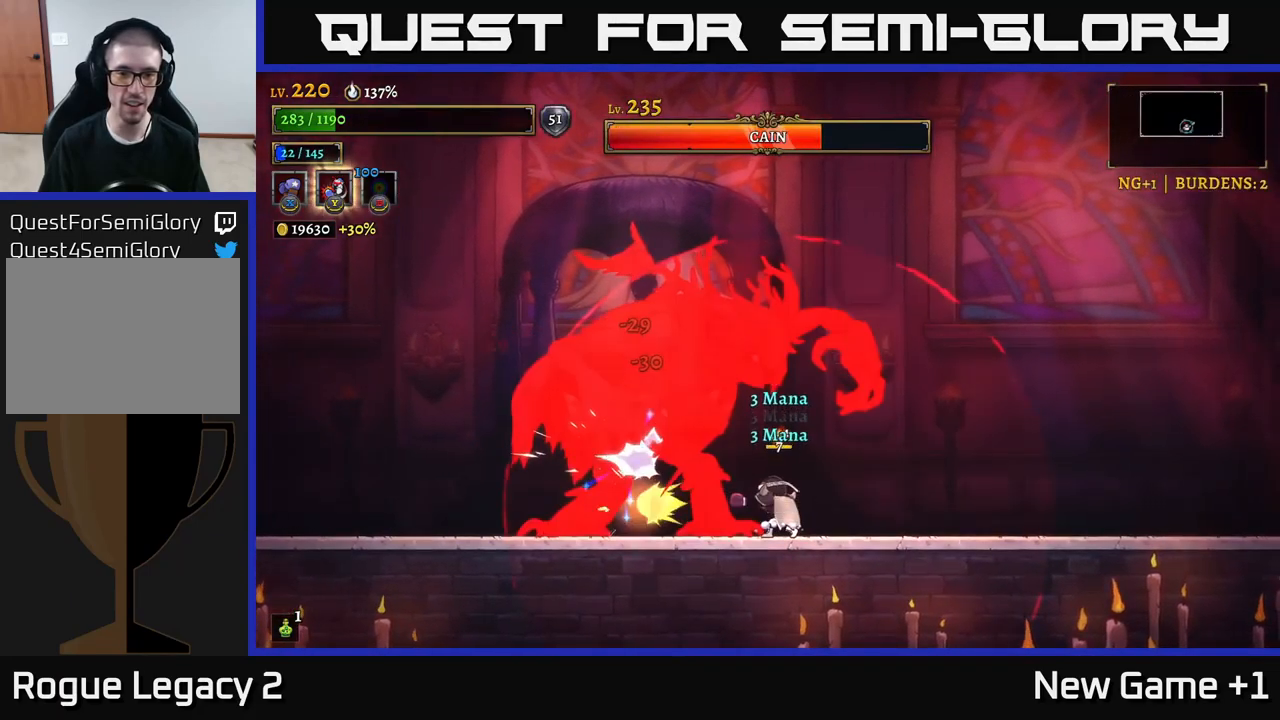
{"buttons": [], "left_stick": "center", "right_stick": "center", "events": [[200, "X", "up"], [300, "left_stick", "up-left"], [334, "Y", "down"], [400, "Y", "up"], [450, "left_stick", "center"]]}
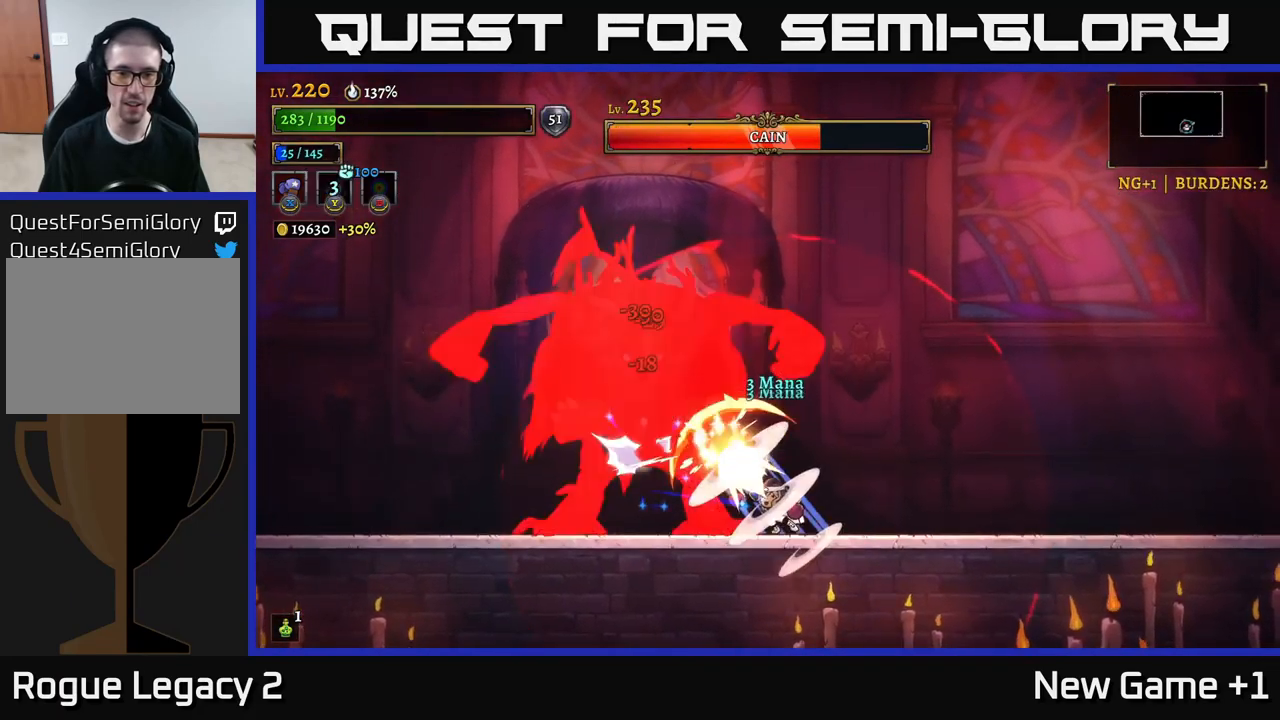
{"buttons": ["R2"], "left_stick": "right", "right_stick": "center", "events": [[17, "left_stick", "right"], [234, "R2", "down"], [334, "R2", "up"], [417, "R2", "down"]]}
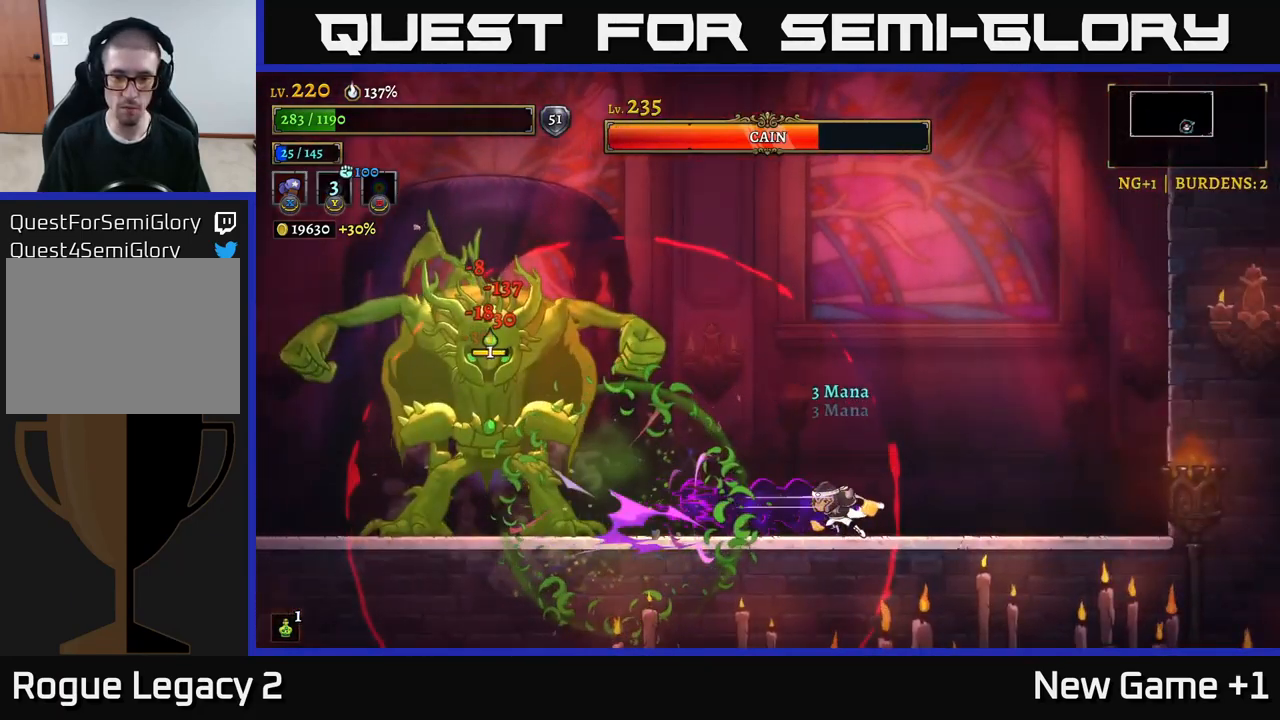
{"buttons": [], "left_stick": "right", "right_stick": "center", "events": [[384, "R2", "up"]]}
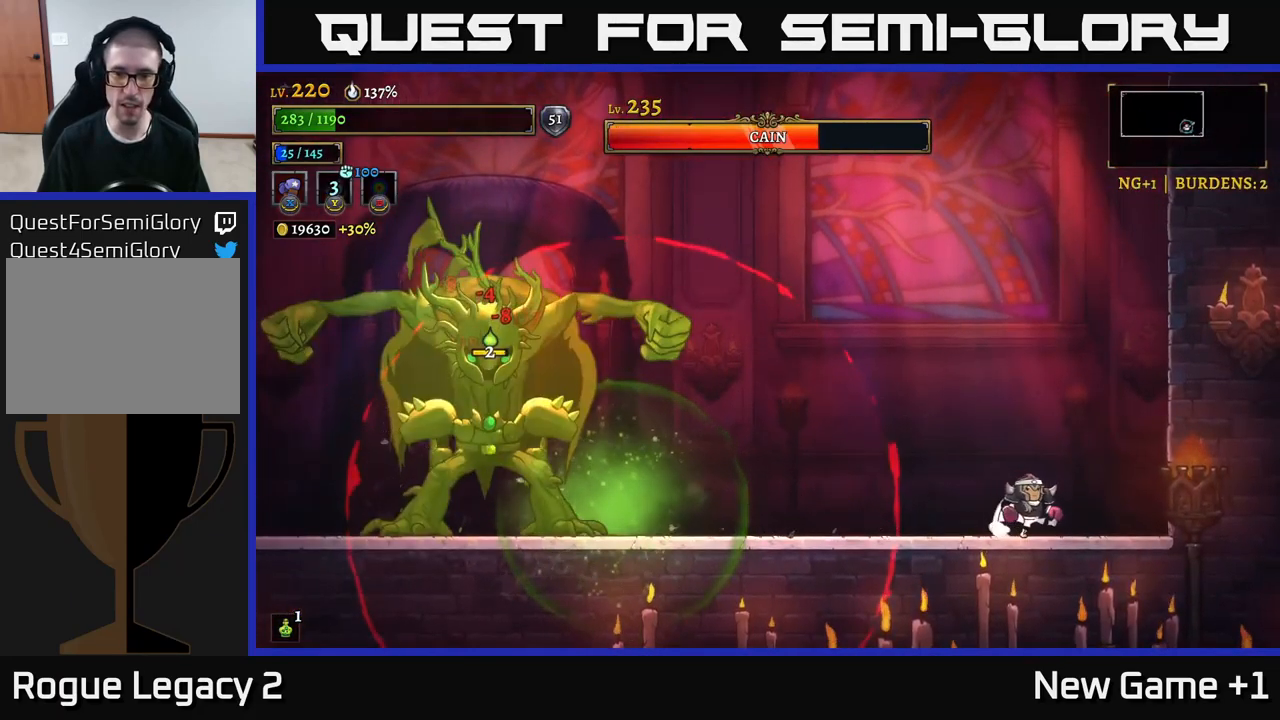
{"buttons": [], "left_stick": "center", "right_stick": "center", "events": [[417, "left_stick", "center"]]}
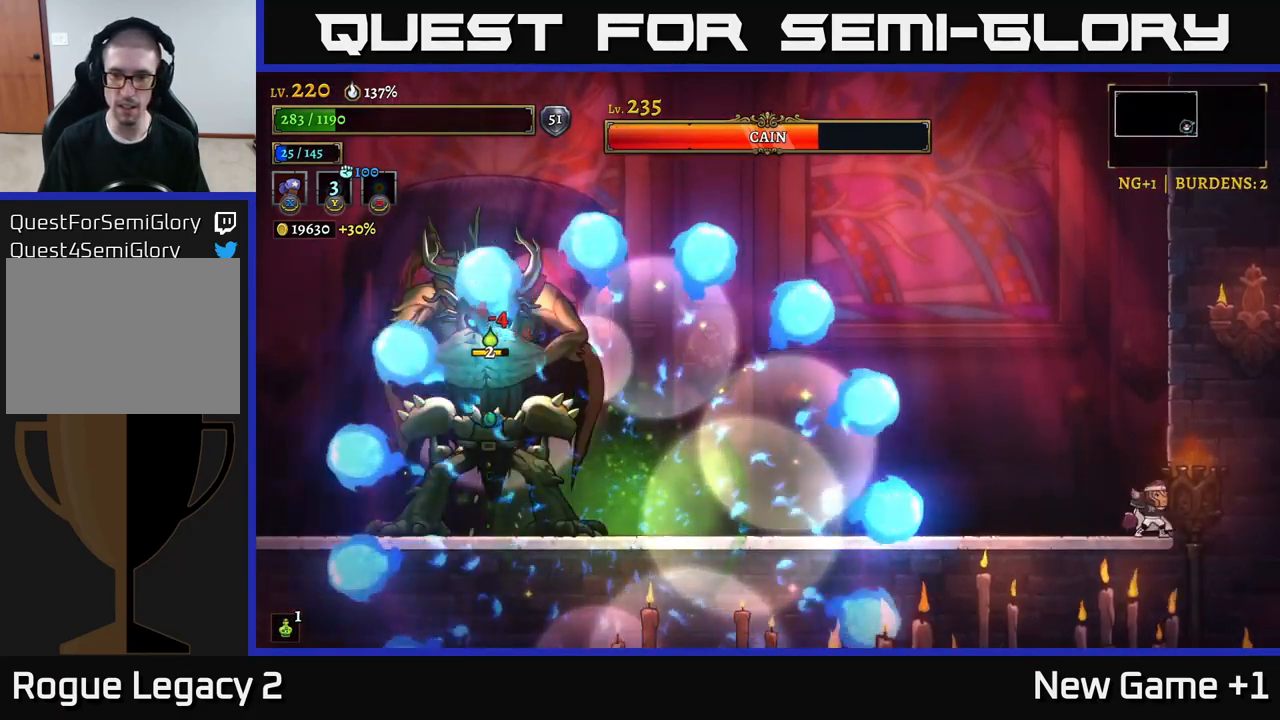
{"buttons": [], "left_stick": "center", "right_stick": "center", "events": [[234, "A", "down"], [317, "A", "up"]]}
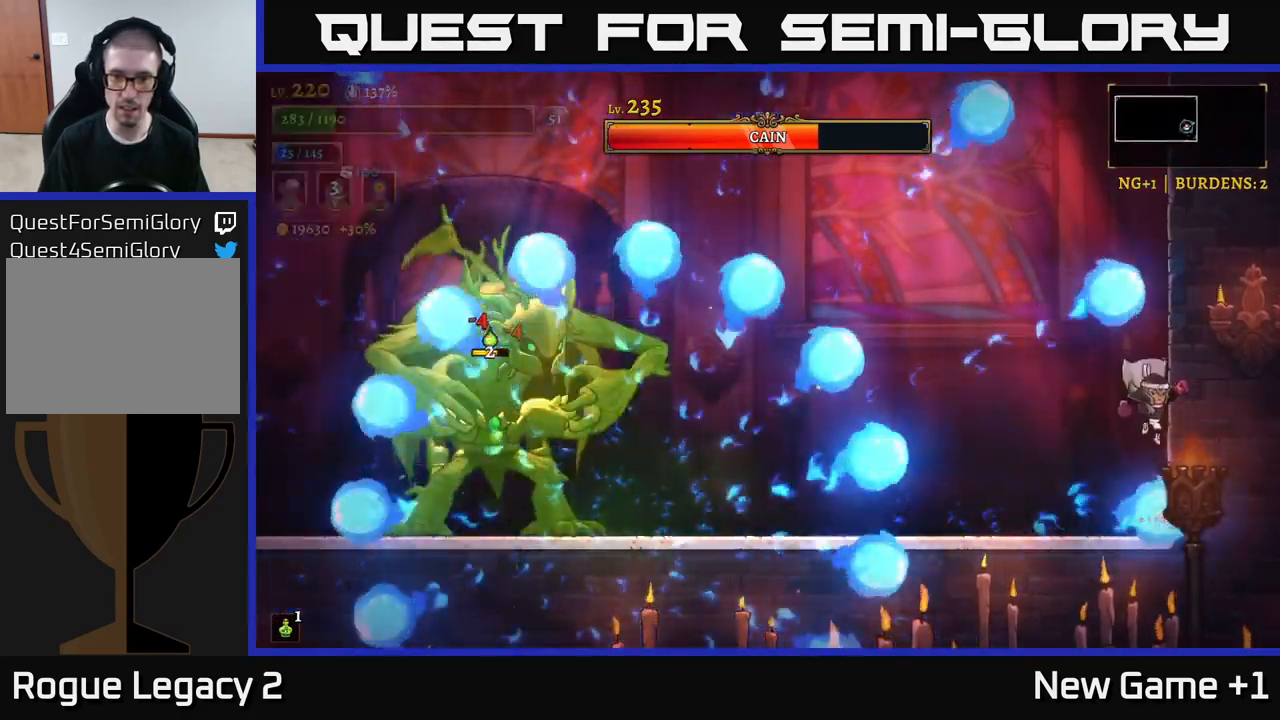
{"buttons": ["L2"], "left_stick": "left", "right_stick": "center", "events": [[134, "A", "down"], [350, "left_stick", "left"], [367, "A", "up"], [400, "L2", "down"]]}
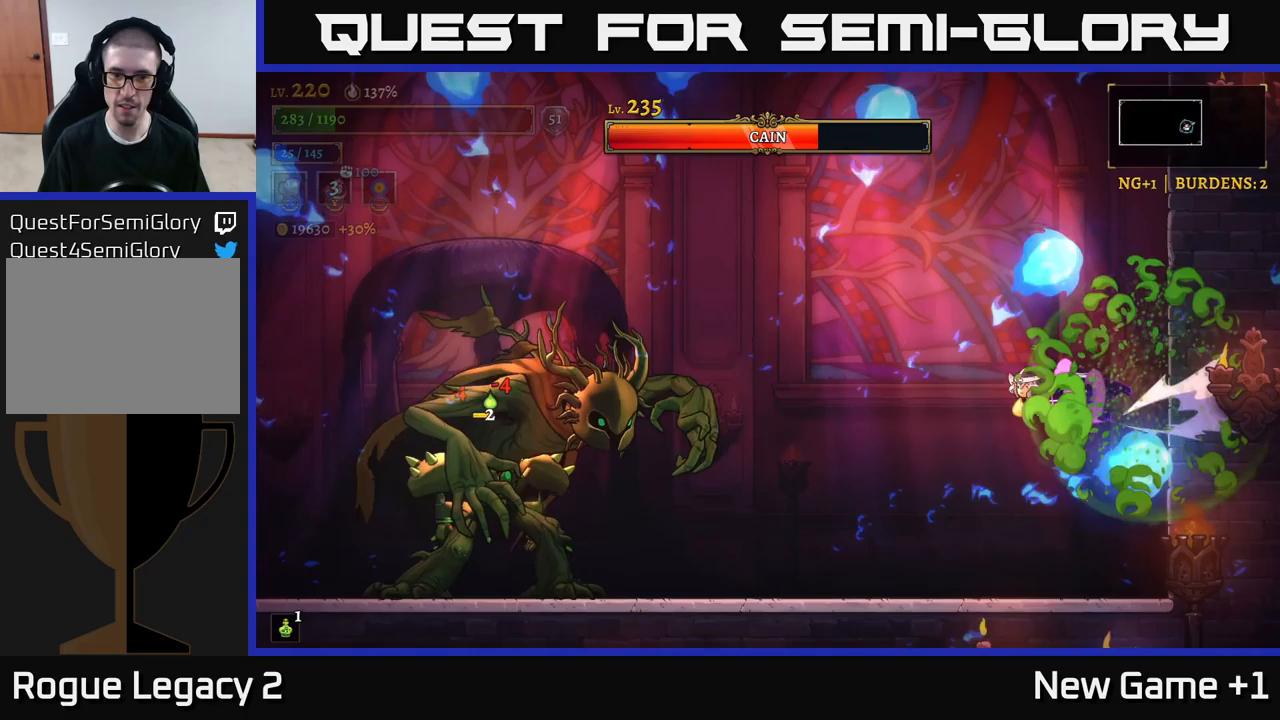
{"buttons": ["X"], "left_stick": "center", "right_stick": "center", "events": [[250, "X", "down"], [283, "L2", "up"], [367, "left_stick", "center"]]}
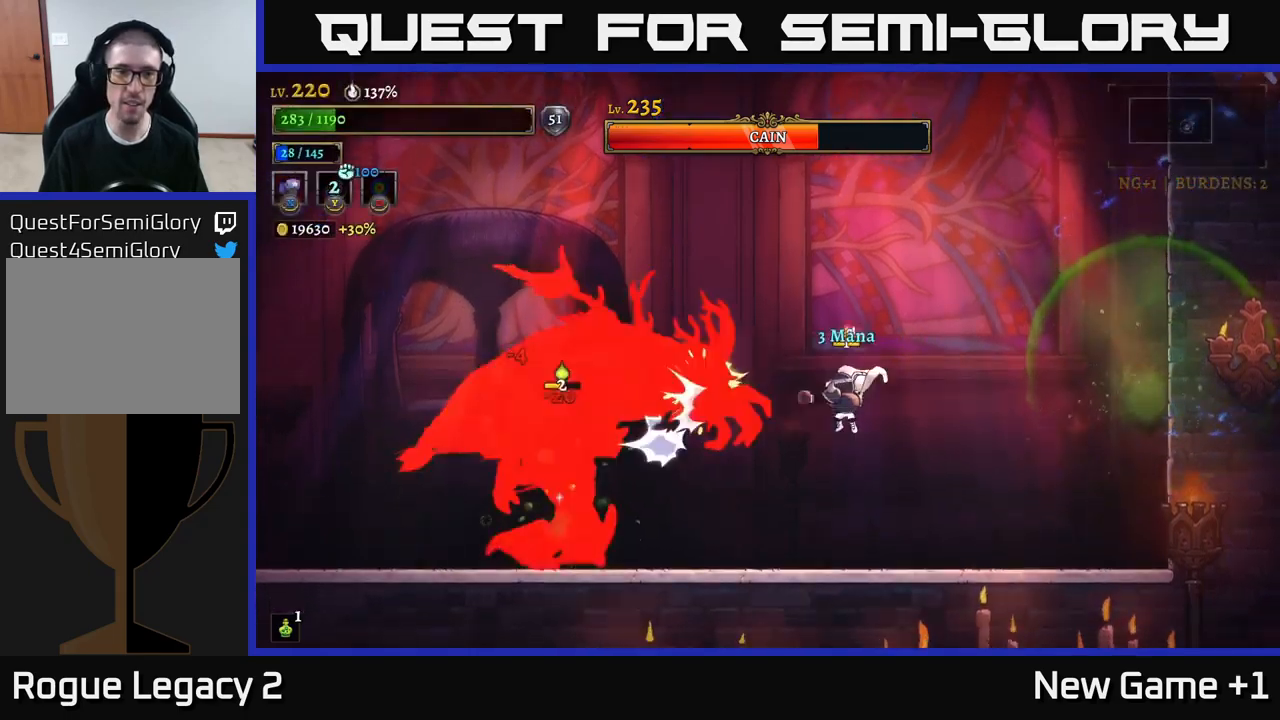
{"buttons": ["X"], "left_stick": "center", "right_stick": "center", "events": []}
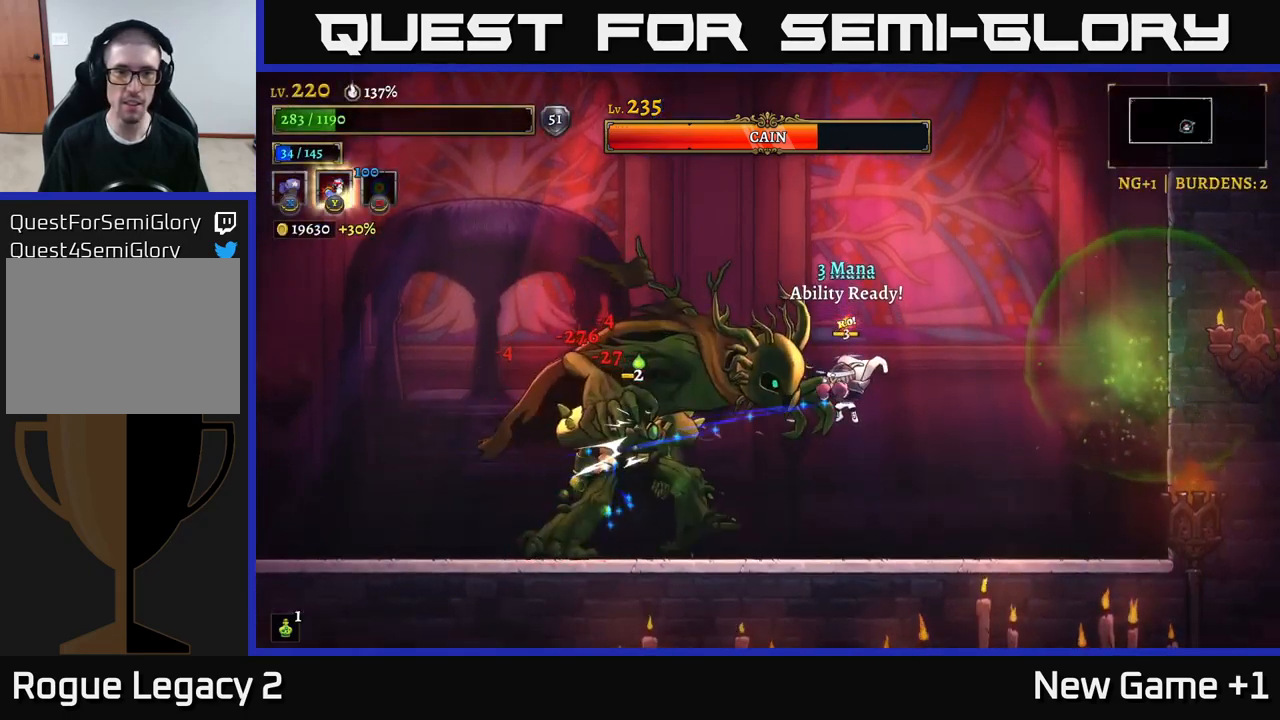
{"buttons": ["X"], "left_stick": "center", "right_stick": "center", "events": []}
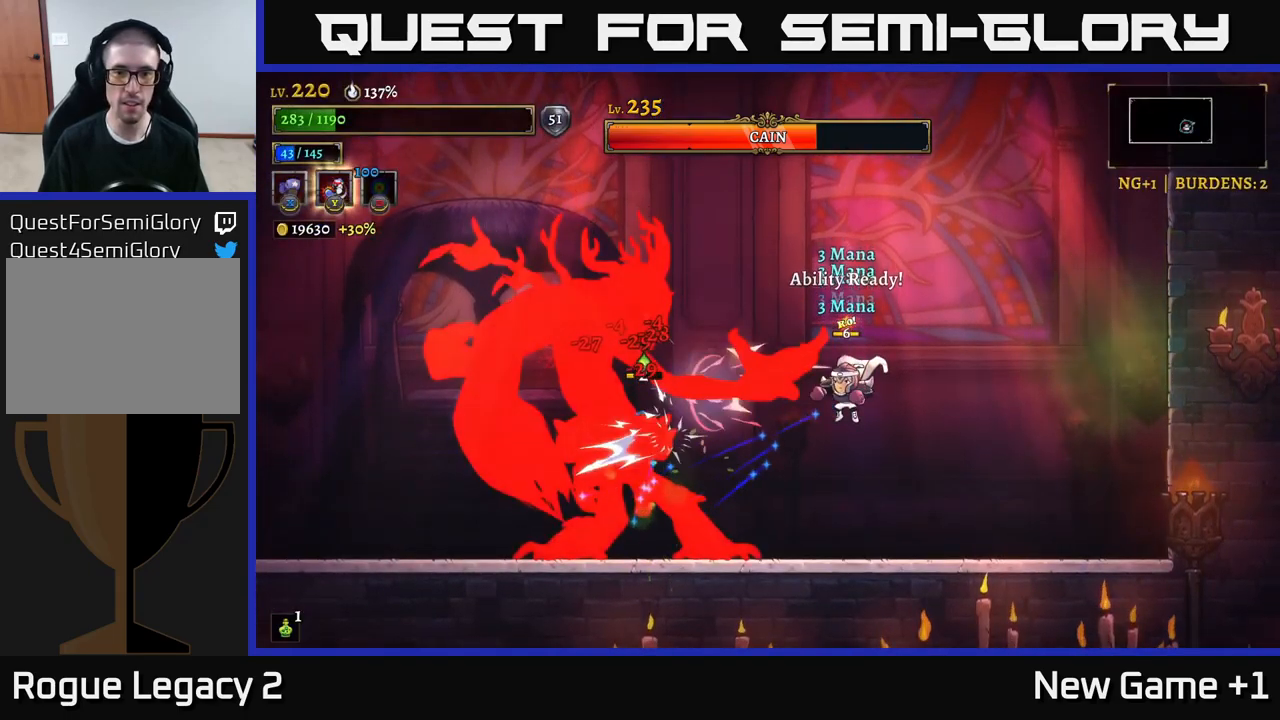
{"buttons": [], "left_stick": "right", "right_stick": "center", "events": [[217, "X", "up"], [217, "left_stick", "right"], [283, "R2", "down"], [450, "R2", "up"]]}
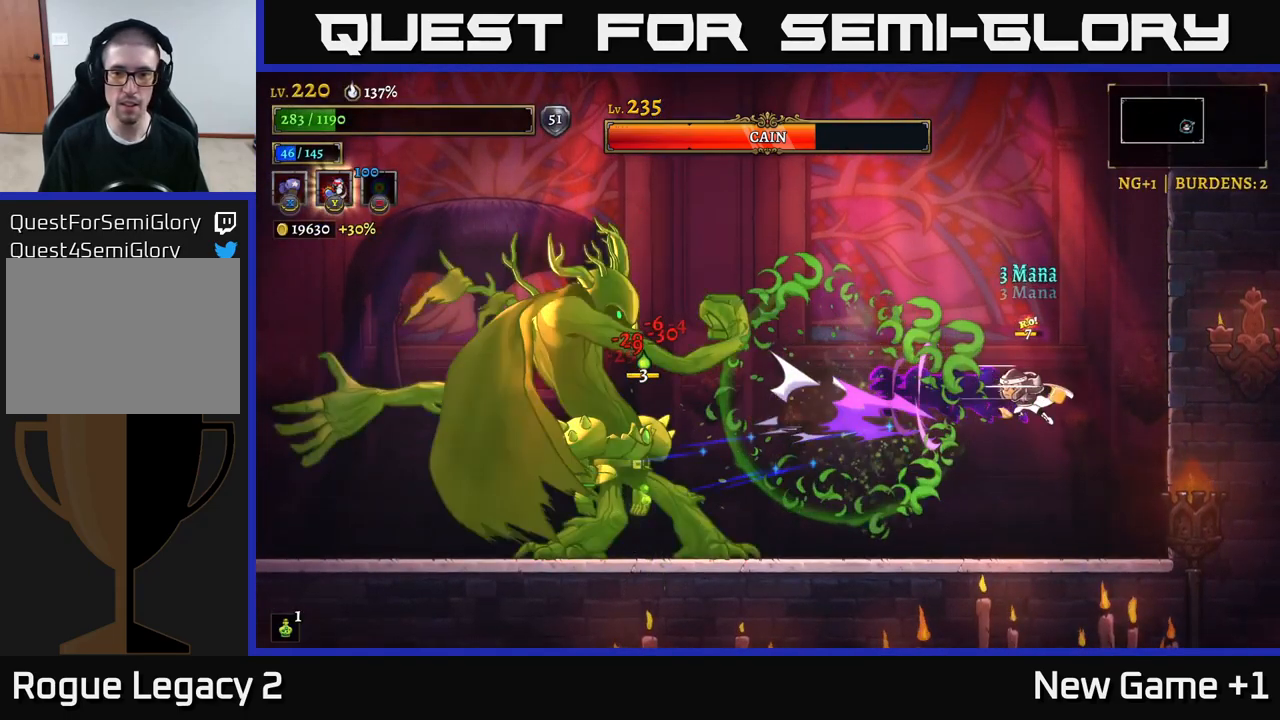
{"buttons": [], "left_stick": "right", "right_stick": "center", "events": []}
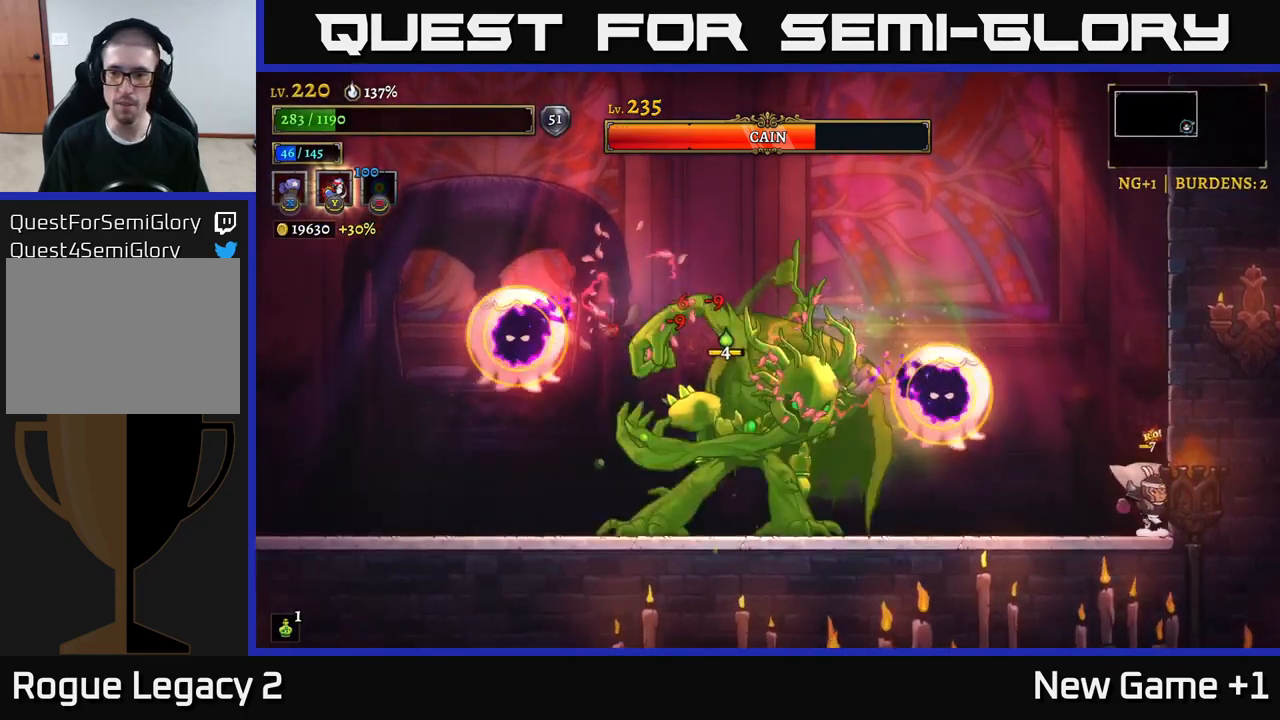
{"buttons": ["L1"], "left_stick": "left", "right_stick": "center", "events": [[117, "left_stick", "center"], [150, "A", "down"], [383, "A", "up"], [417, "left_stick", "left"], [483, "L1", "down"]]}
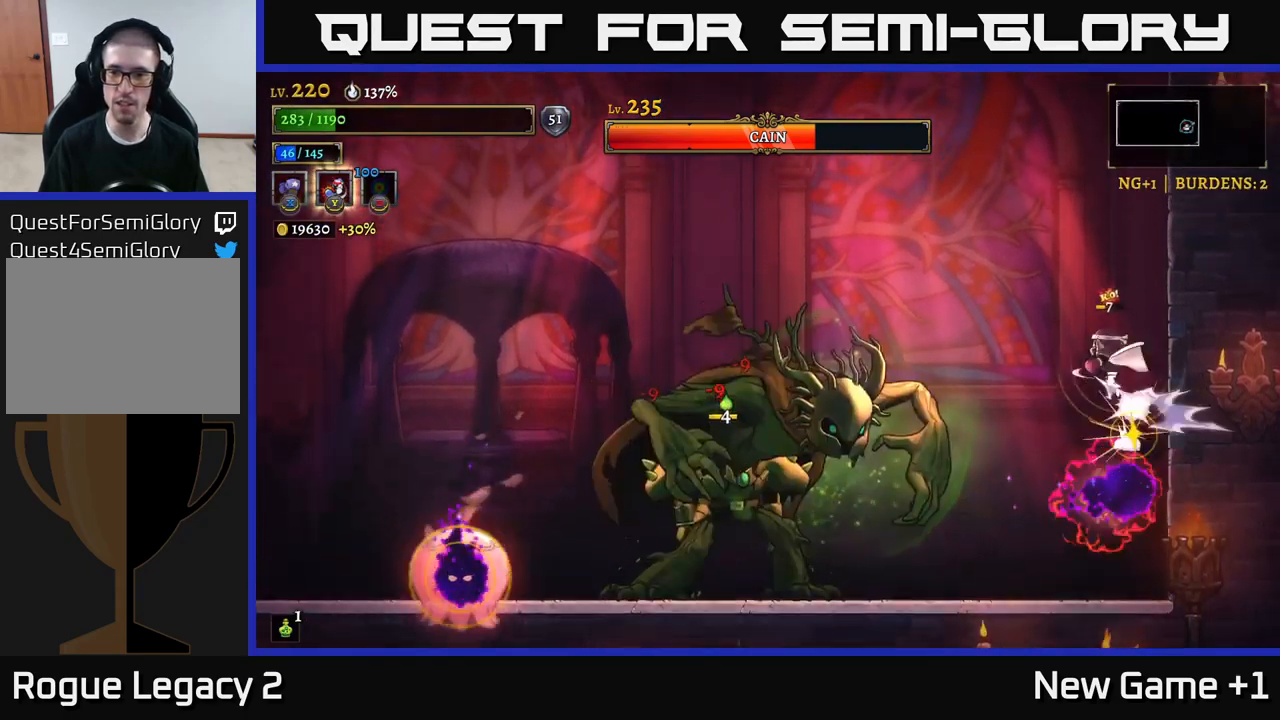
{"buttons": ["L2"], "left_stick": "left", "right_stick": "center", "events": [[233, "L1", "up"], [383, "L2", "down"]]}
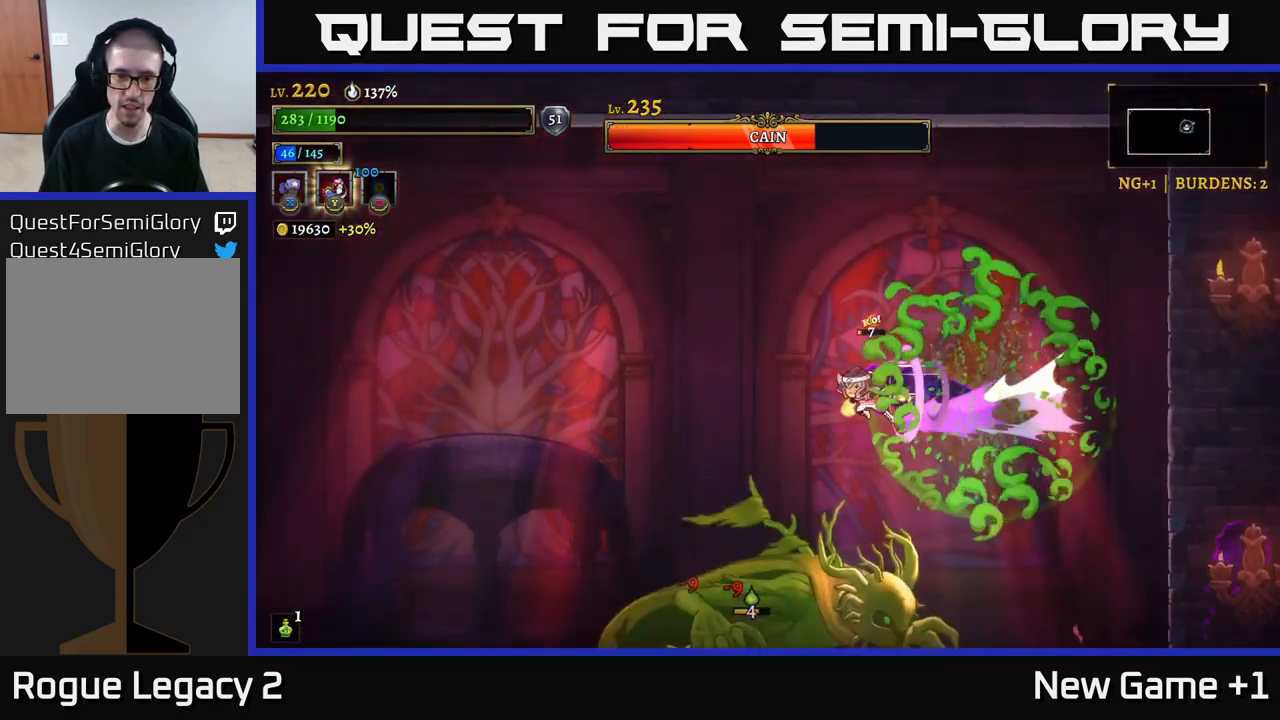
{"buttons": [], "left_stick": "left", "right_stick": "center", "events": [[467, "L2", "up"]]}
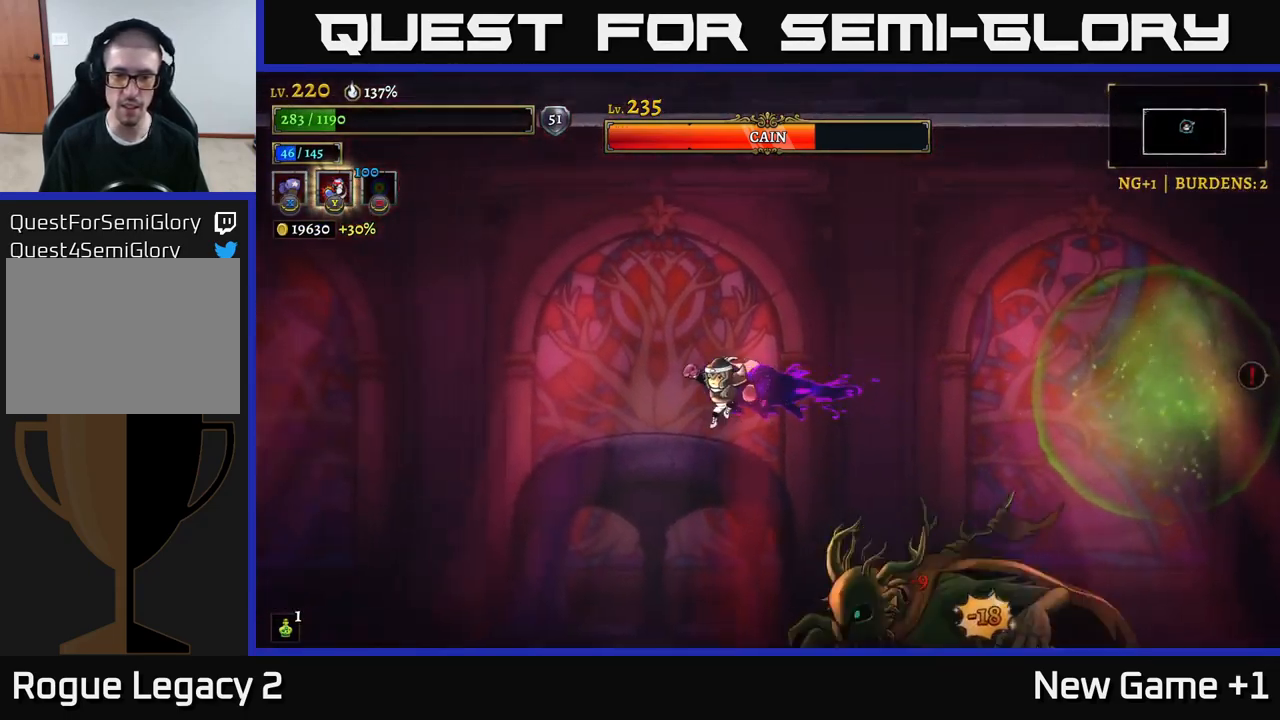
{"buttons": [], "left_stick": "right", "right_stick": "center", "events": [[433, "left_stick", "right"]]}
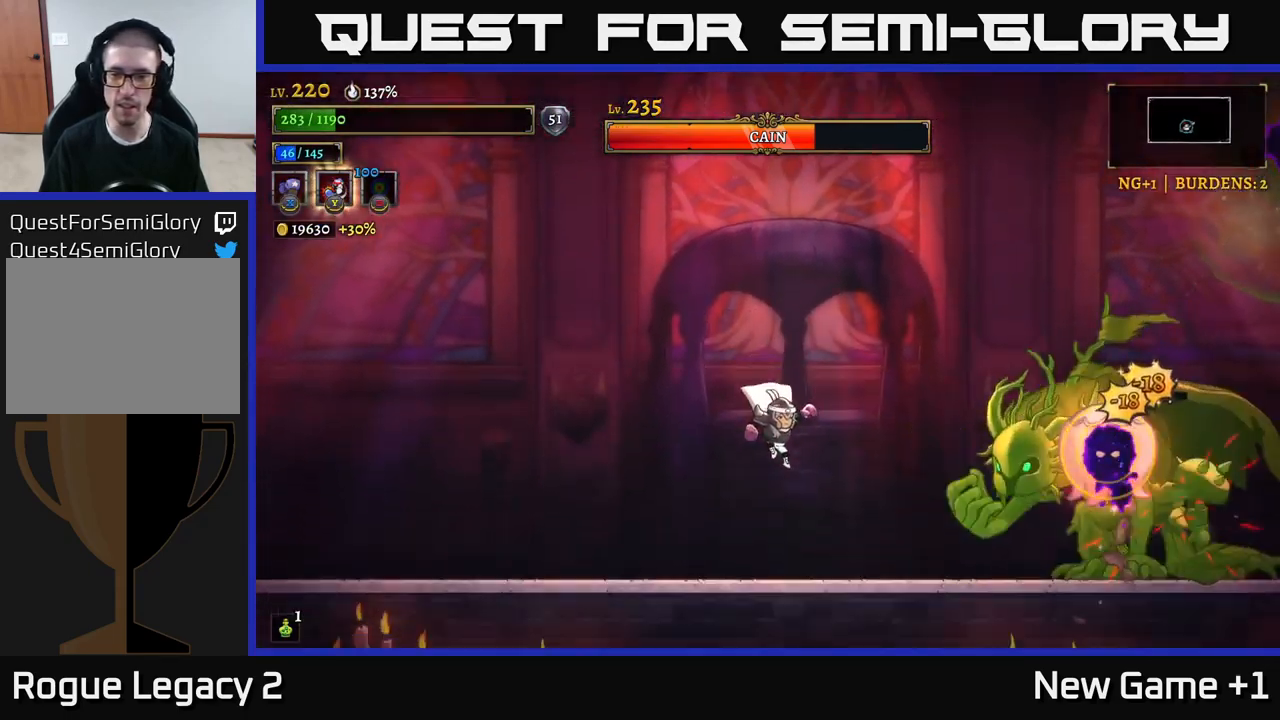
{"buttons": ["A", "L1"], "left_stick": "left", "right_stick": "center", "events": [[300, "A", "down"], [400, "left_stick", "center"], [450, "left_stick", "left"], [483, "L1", "down"]]}
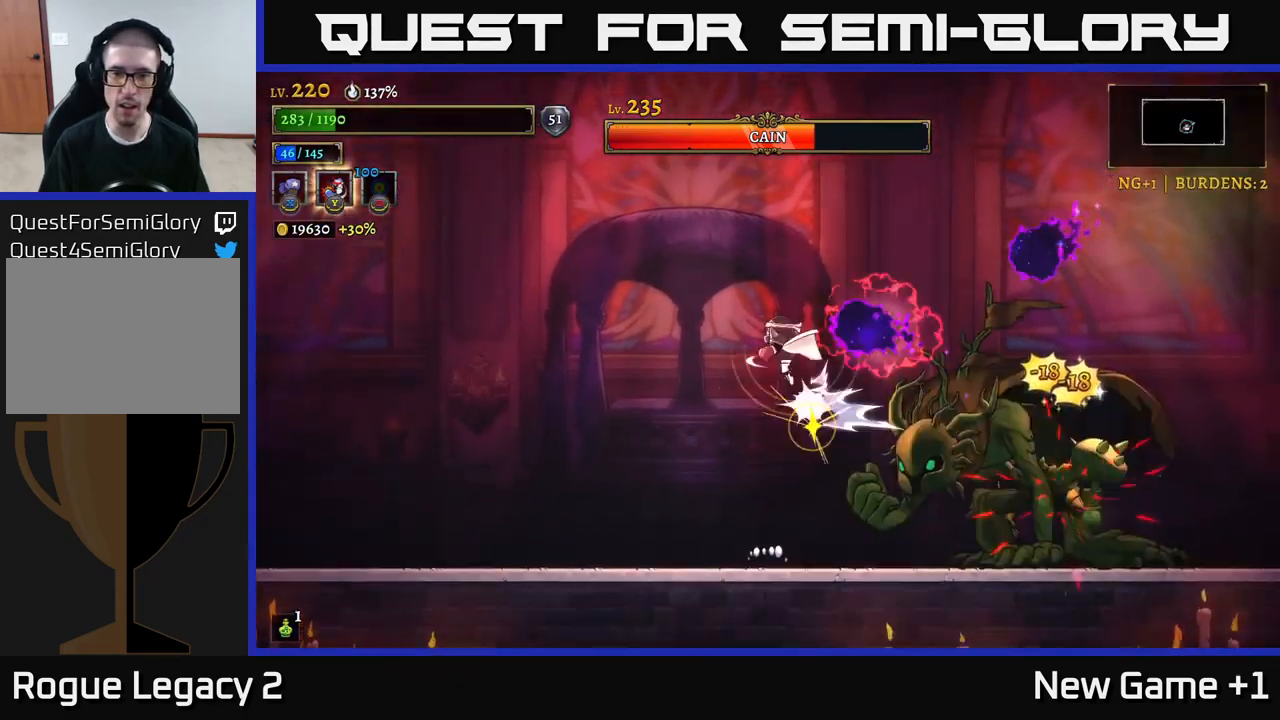
{"buttons": [], "left_stick": "left", "right_stick": "center", "events": [[17, "A", "up"], [166, "L1", "up"]]}
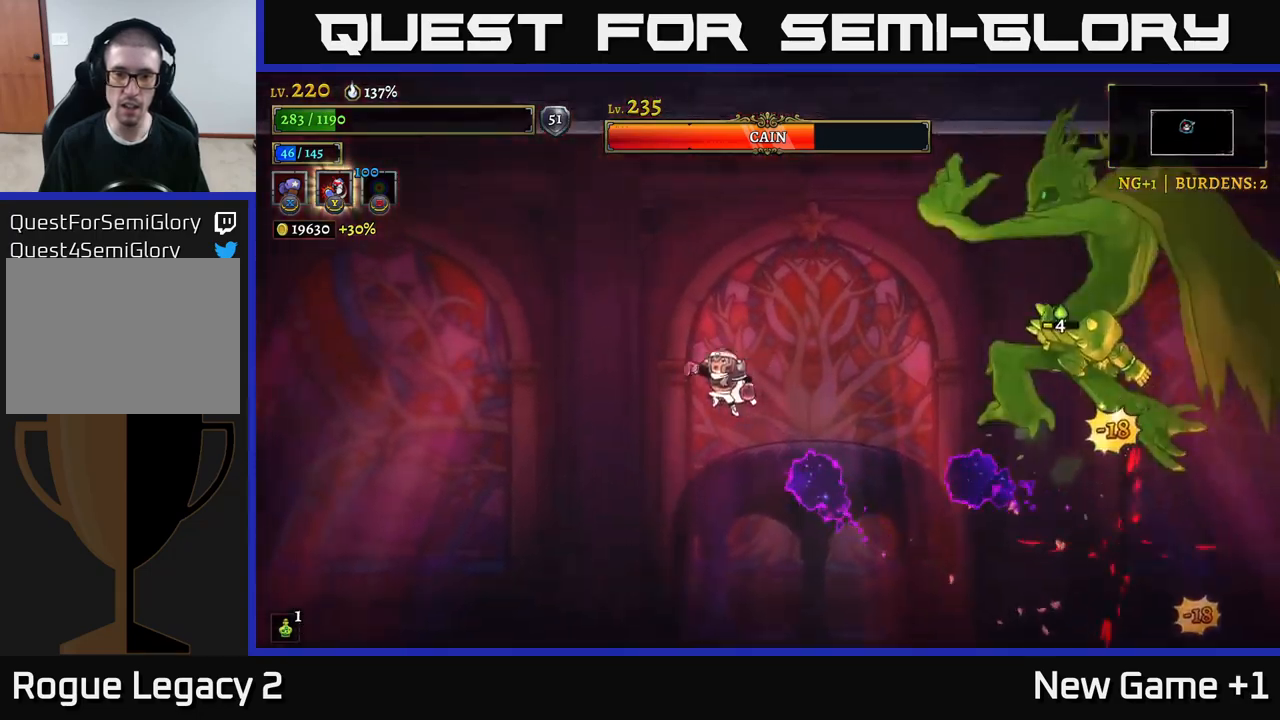
{"buttons": [], "left_stick": "left", "right_stick": "center", "events": []}